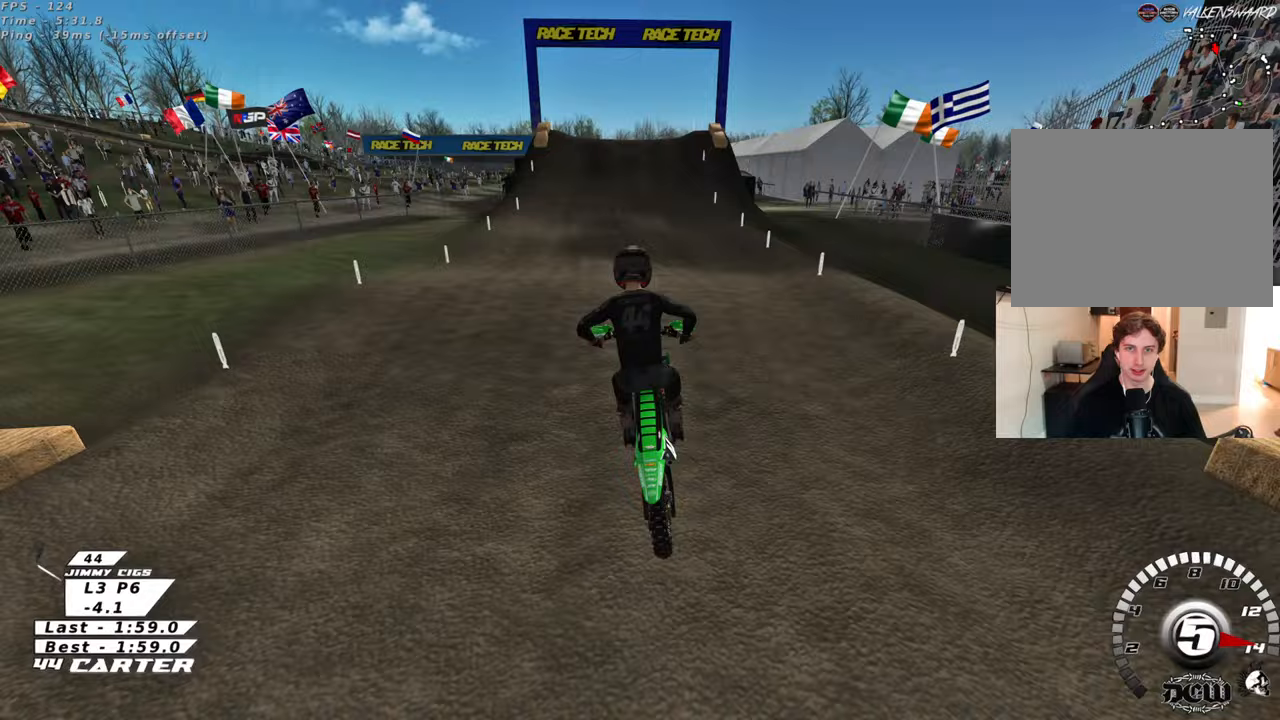
Gameplay with a controller (Xbox layout); each line is a JSON object with the inputs held at the frame after it. "events" lists button and stick changes between this image and that frame as [ms after this image, input, new state], when the widget could be followed in between. Not read: R2.
{"buttons": [], "left_stick": "up", "right_stick": "center", "events": [[167, "left_stick", "down"], [467, "left_stick", "up"]]}
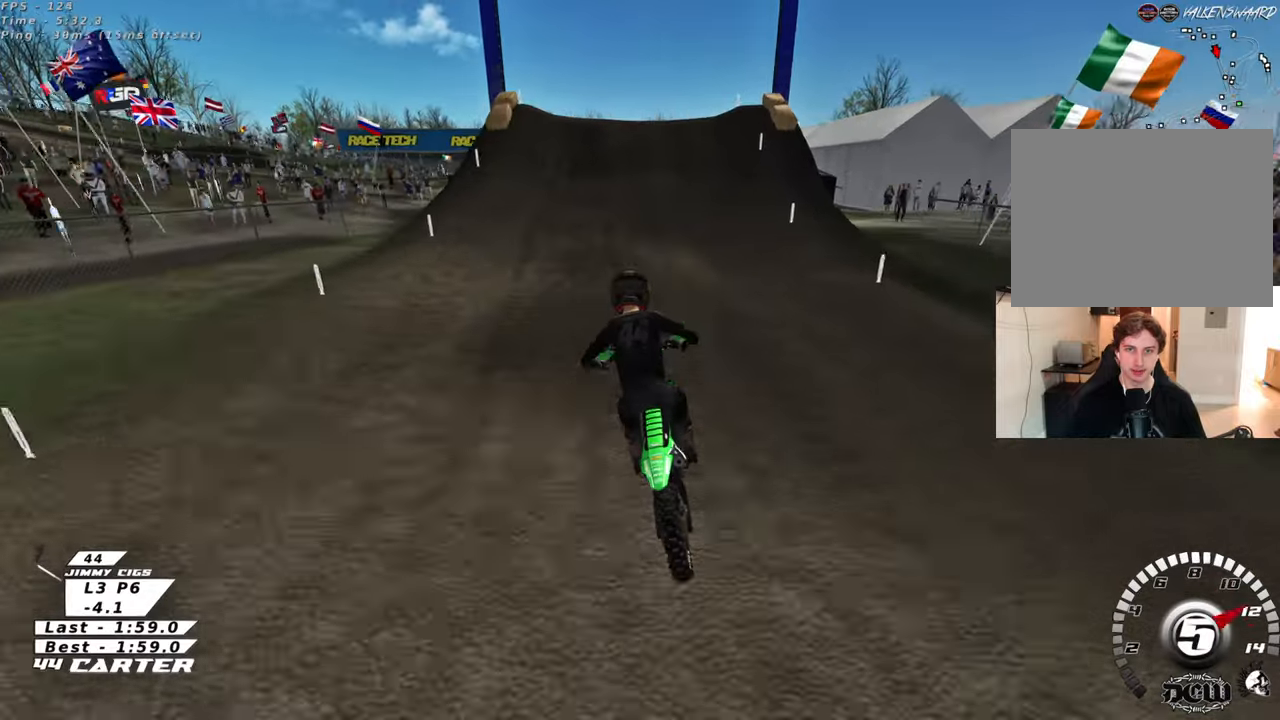
{"buttons": [], "left_stick": "center", "right_stick": "center", "events": [[167, "left_stick", "down"], [367, "left_stick", "center"]]}
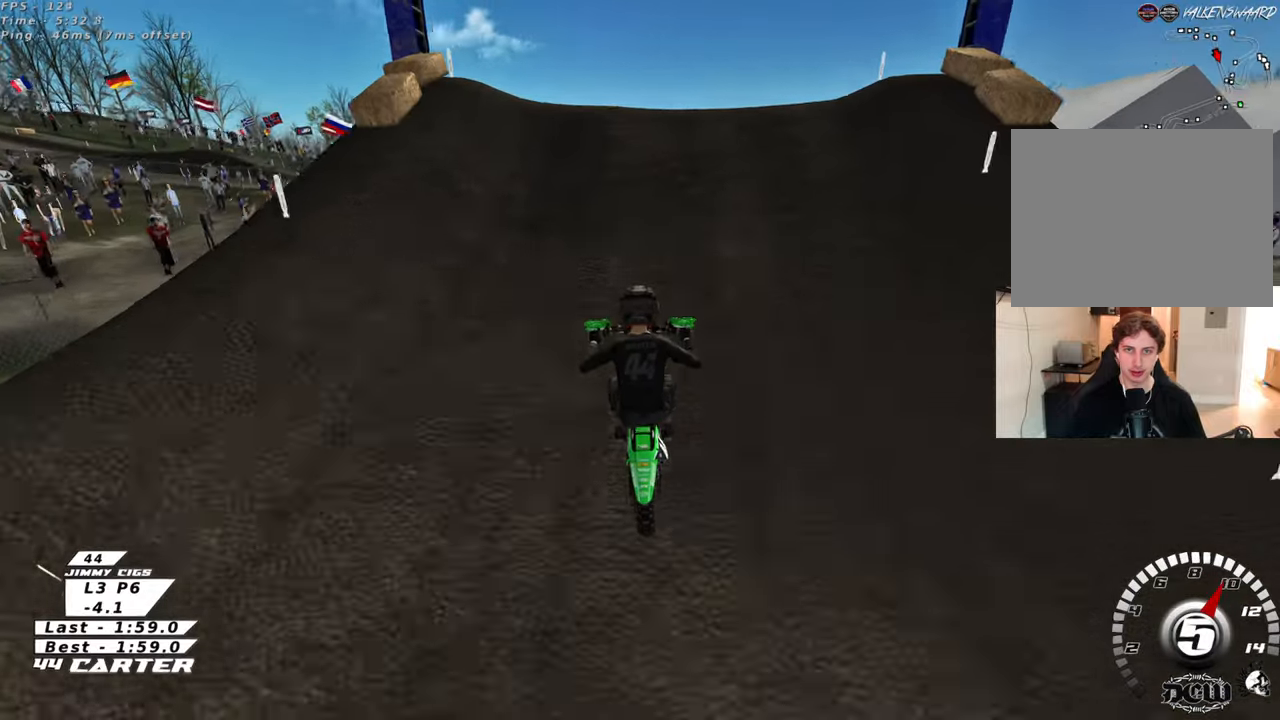
{"buttons": [], "left_stick": "down-left", "right_stick": "center", "events": [[67, "left_stick", "up-right"], [200, "left_stick", "down-right"], [250, "A", "down"], [383, "A", "up"], [433, "left_stick", "down-left"]]}
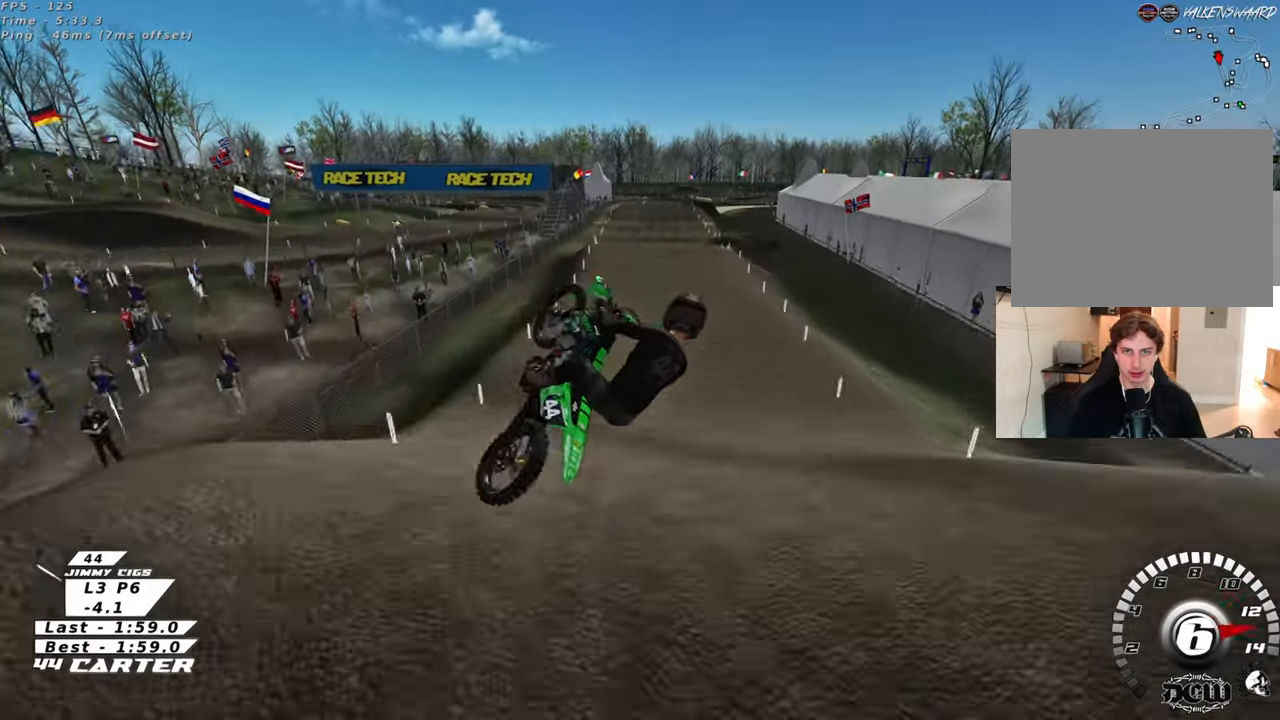
{"buttons": [], "left_stick": "up-left", "right_stick": "center", "events": [[133, "left_stick", "down-right"], [217, "A", "down"], [283, "left_stick", "left"], [317, "A", "up"], [400, "left_stick", "up-left"]]}
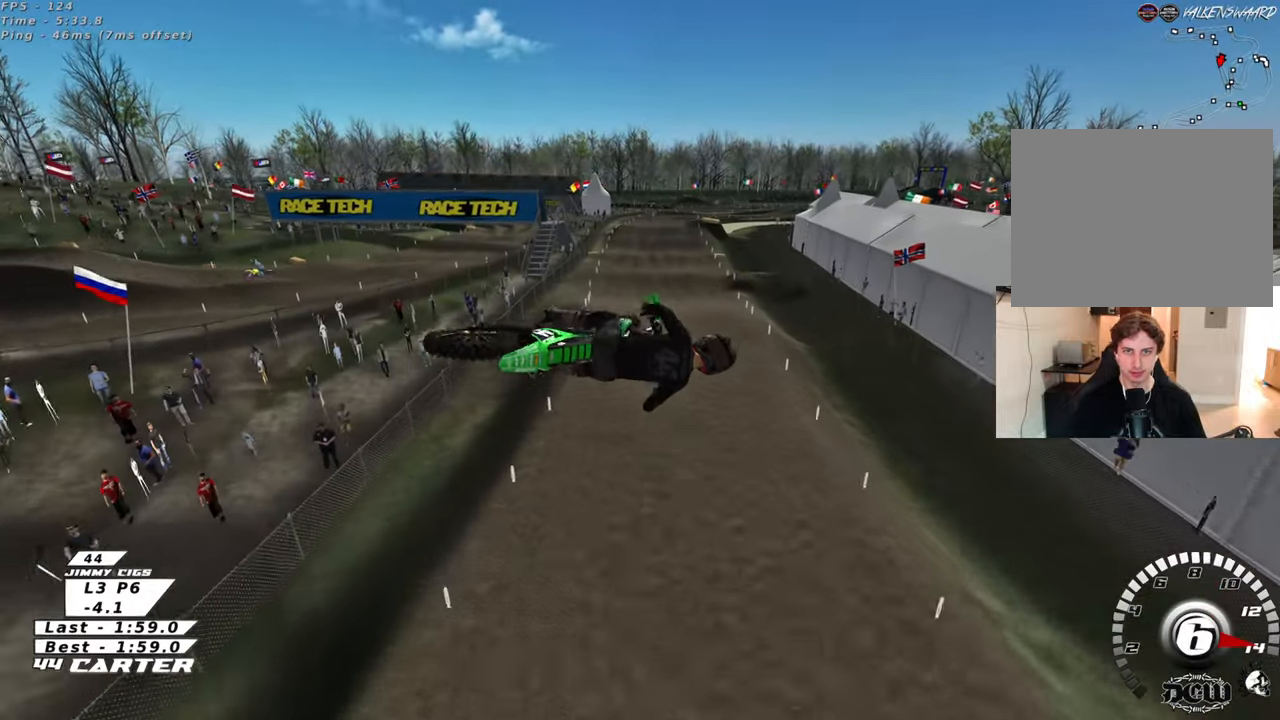
{"buttons": ["R3"], "left_stick": "up", "right_stick": "down-left", "events": [[200, "right_stick", "down"], [217, "L1", "down"], [217, "R1", "down"], [233, "R3", "down"], [250, "left_stick", "up"], [367, "L1", "up"], [367, "R1", "up"], [383, "right_stick", "down-left"]]}
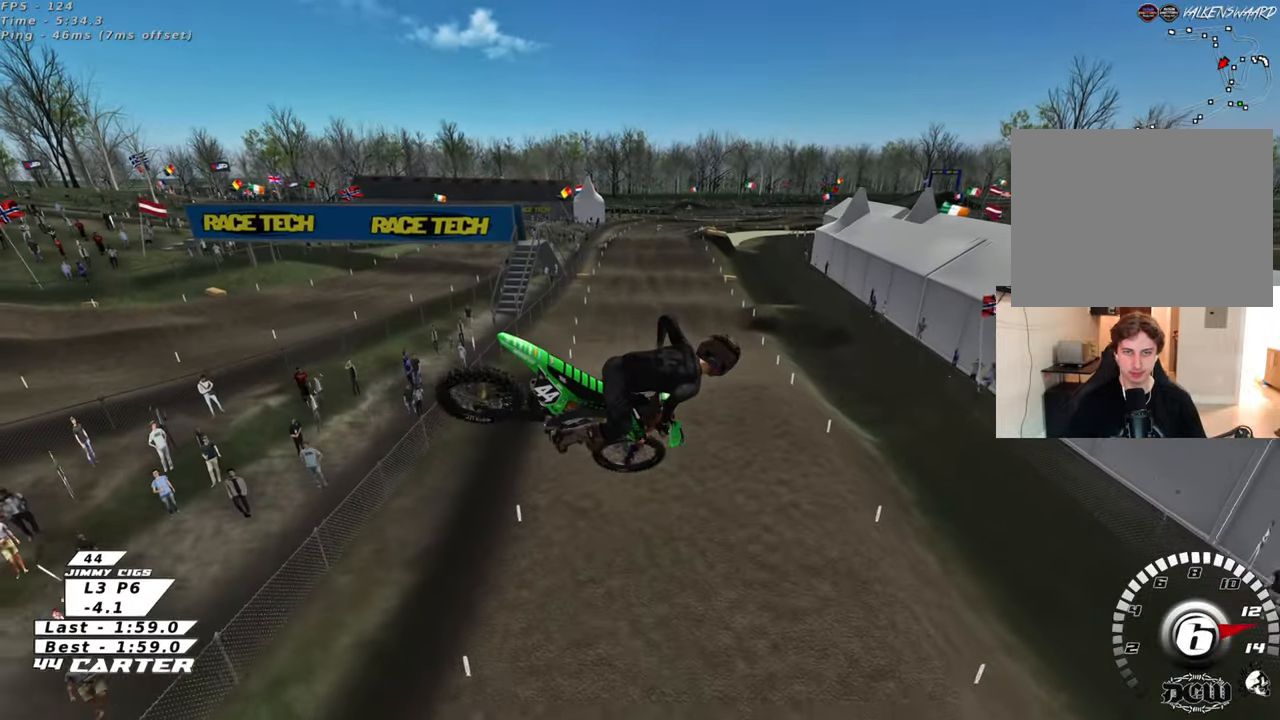
{"buttons": ["R3"], "left_stick": "down-right", "right_stick": "left", "events": [[150, "right_stick", "left"], [183, "left_stick", "center"], [300, "L1", "down"], [317, "left_stick", "down"], [433, "L1", "up"], [467, "left_stick", "down-right"]]}
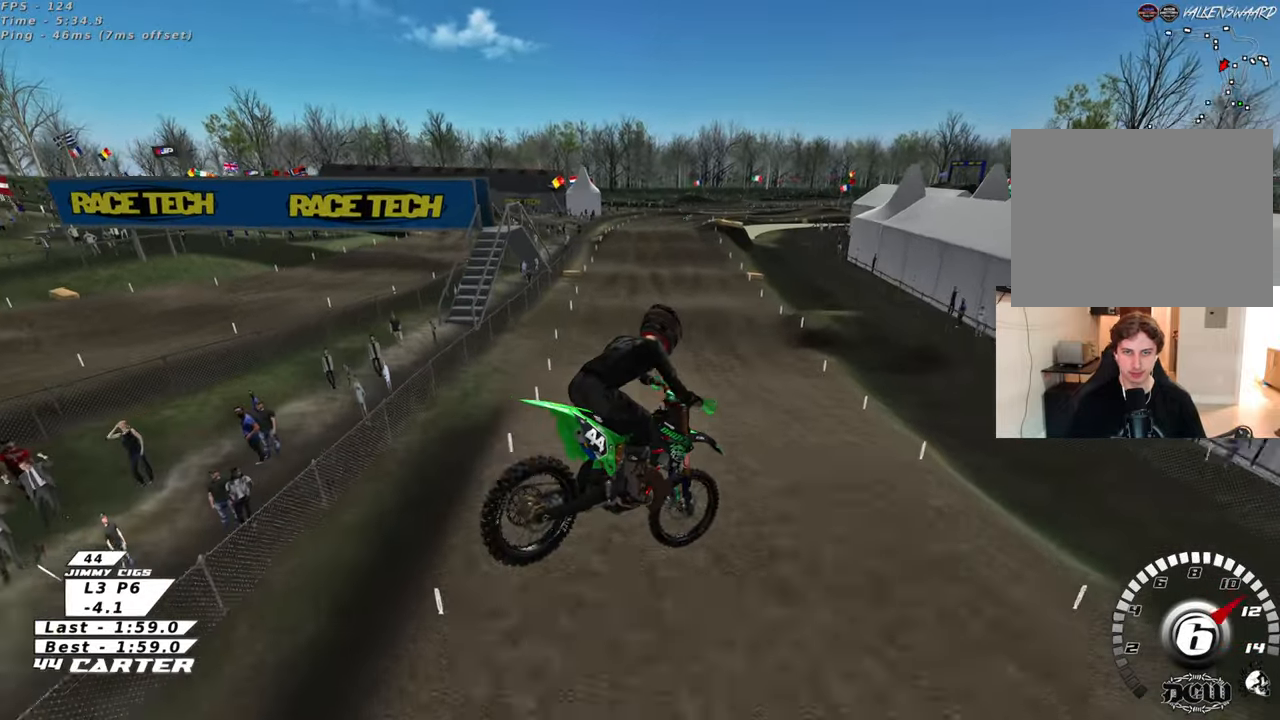
{"buttons": [], "left_stick": "center", "right_stick": "down", "events": [[17, "R3", "up"], [100, "right_stick", "down"], [117, "left_stick", "right"], [217, "X", "down"], [217, "left_stick", "up-right"], [283, "X", "up"], [350, "X", "down"], [383, "left_stick", "up-left"], [433, "X", "up"], [467, "left_stick", "center"]]}
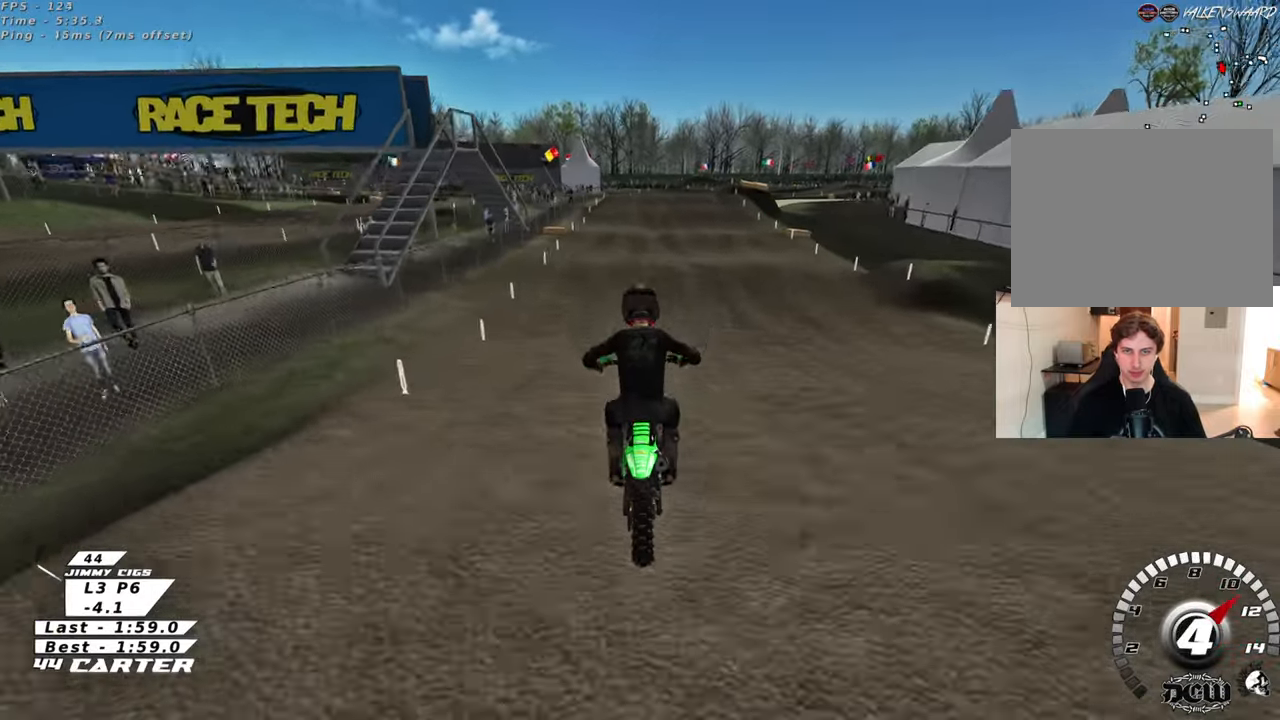
{"buttons": [], "left_stick": "up", "right_stick": "center", "events": [[17, "left_stick", "down"], [183, "left_stick", "center"], [383, "left_stick", "up"], [400, "right_stick", "center"]]}
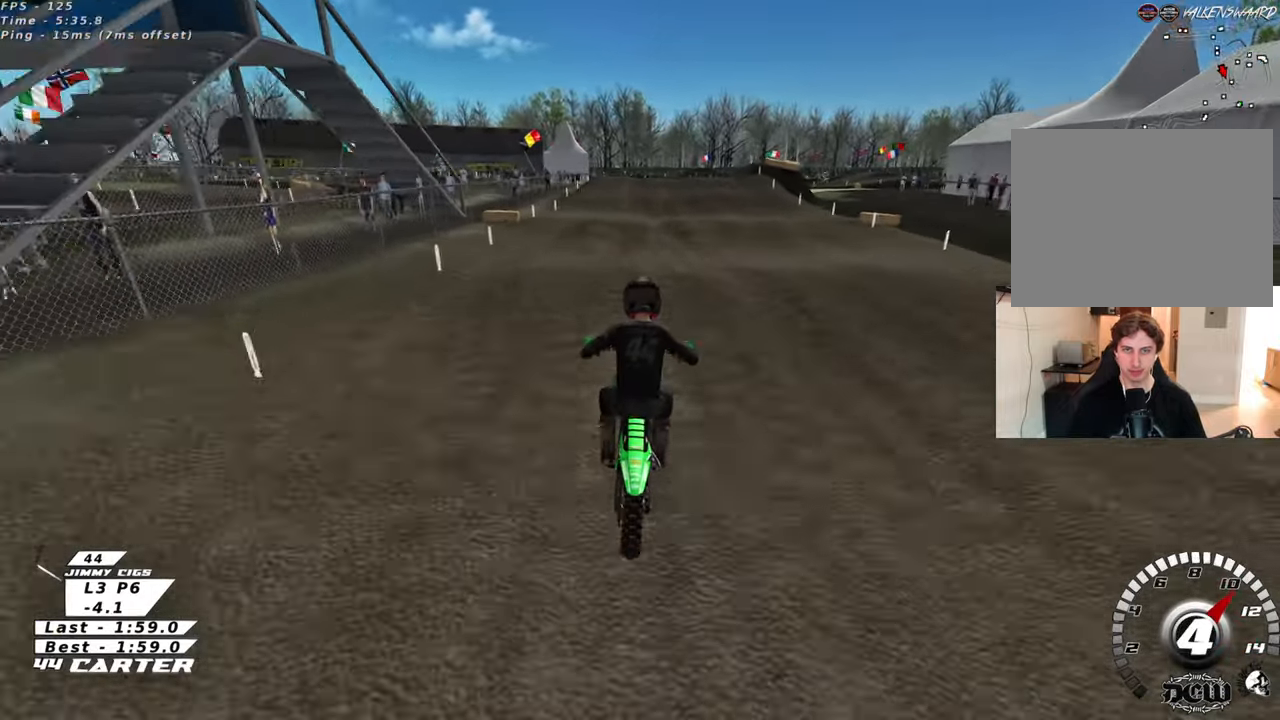
{"buttons": [], "left_stick": "up", "right_stick": "center", "events": [[100, "left_stick", "down"], [250, "A", "down"], [283, "left_stick", "up"], [367, "A", "up"]]}
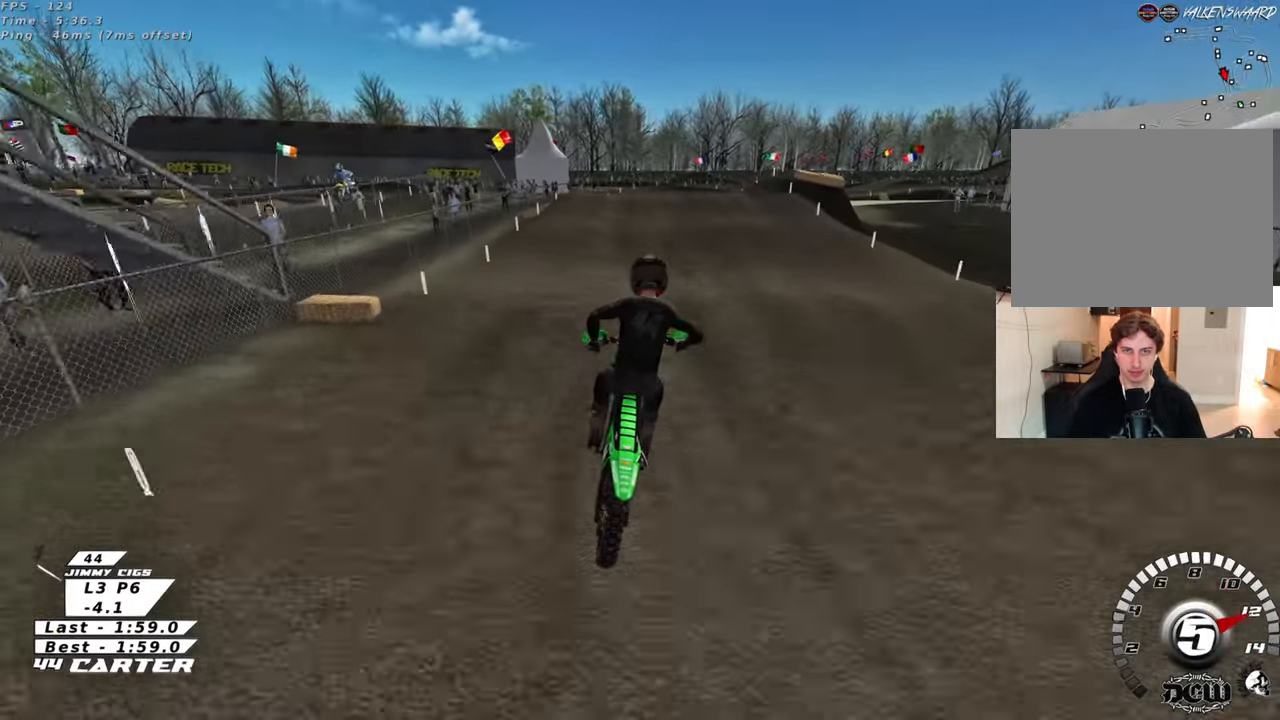
{"buttons": ["L2"], "left_stick": "up", "right_stick": "center", "events": [[133, "left_stick", "center"], [383, "X", "down"], [417, "L2", "down"], [433, "left_stick", "up"], [483, "X", "up"]]}
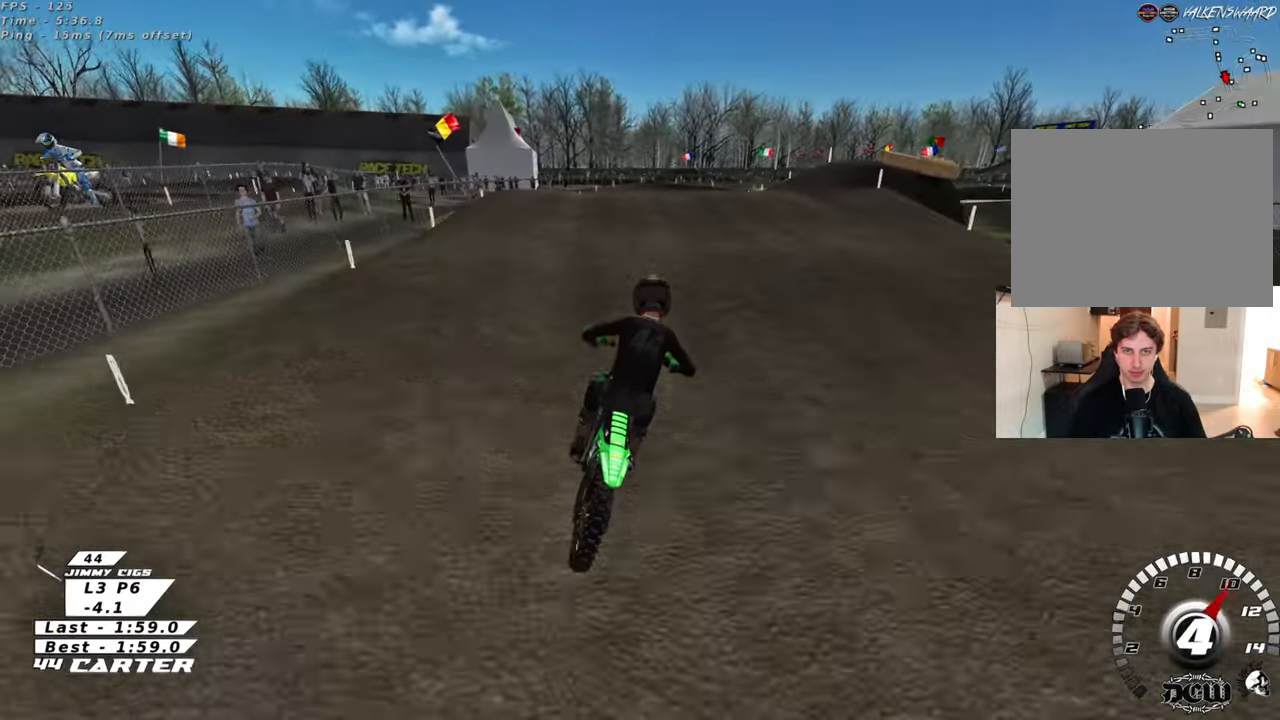
{"buttons": [], "left_stick": "down", "right_stick": "center", "events": [[50, "L2", "up"], [67, "left_stick", "center"], [250, "left_stick", "down"], [333, "left_stick", "center"], [500, "left_stick", "down"]]}
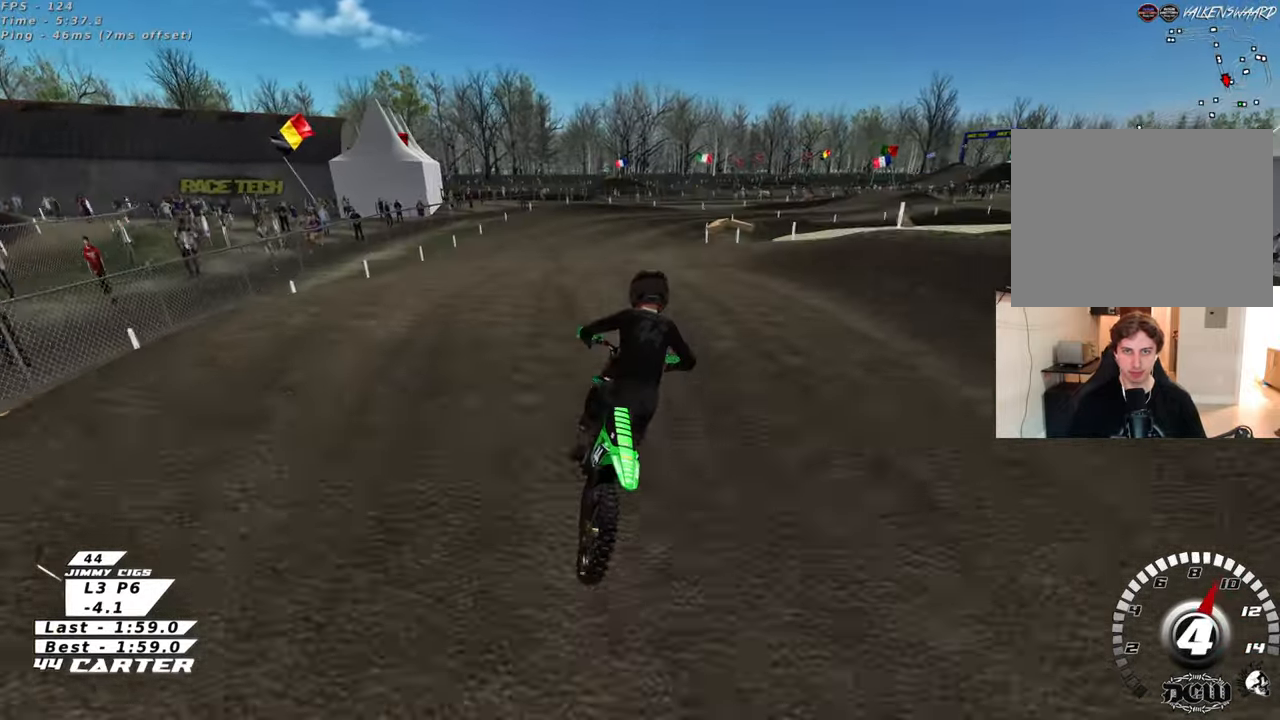
{"buttons": ["X"], "left_stick": "up-right", "right_stick": "center", "events": [[167, "left_stick", "down-right"], [317, "left_stick", "up-right"], [417, "X", "down"]]}
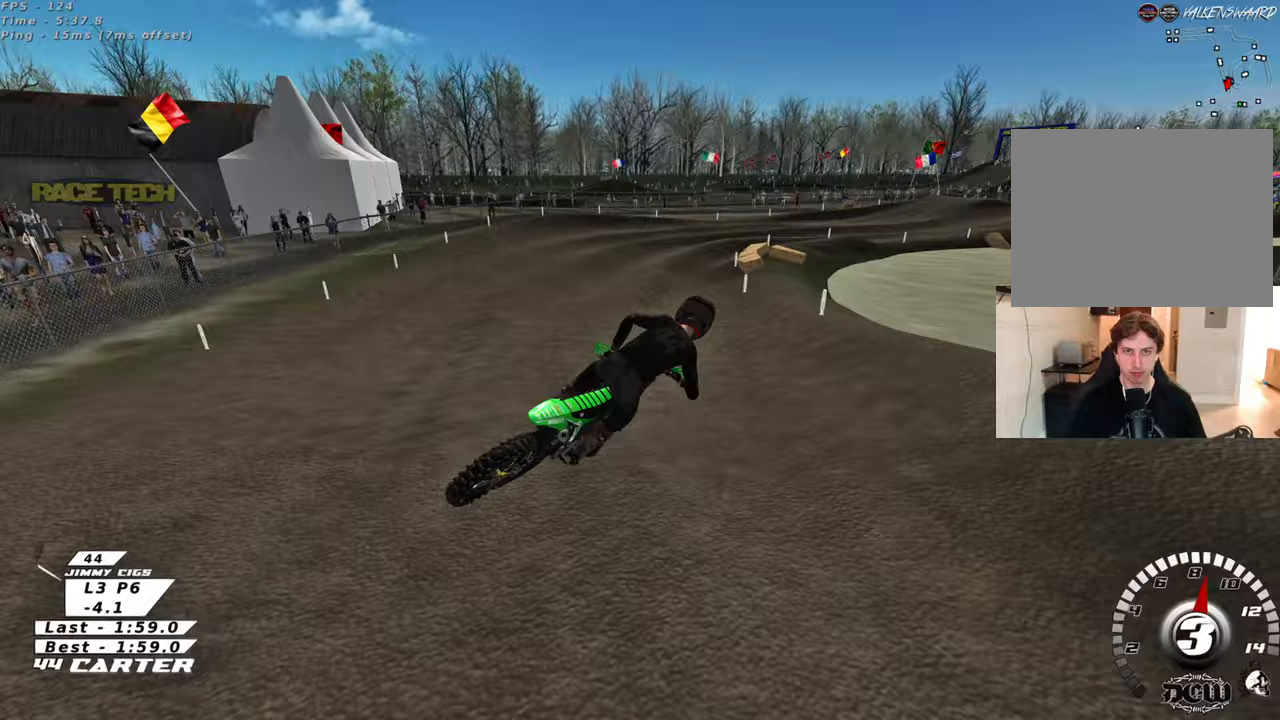
{"buttons": ["X"], "left_stick": "up-left", "right_stick": "center", "events": [[33, "X", "up"], [33, "left_stick", "up"], [183, "left_stick", "up-right"], [317, "left_stick", "up-left"], [483, "X", "down"]]}
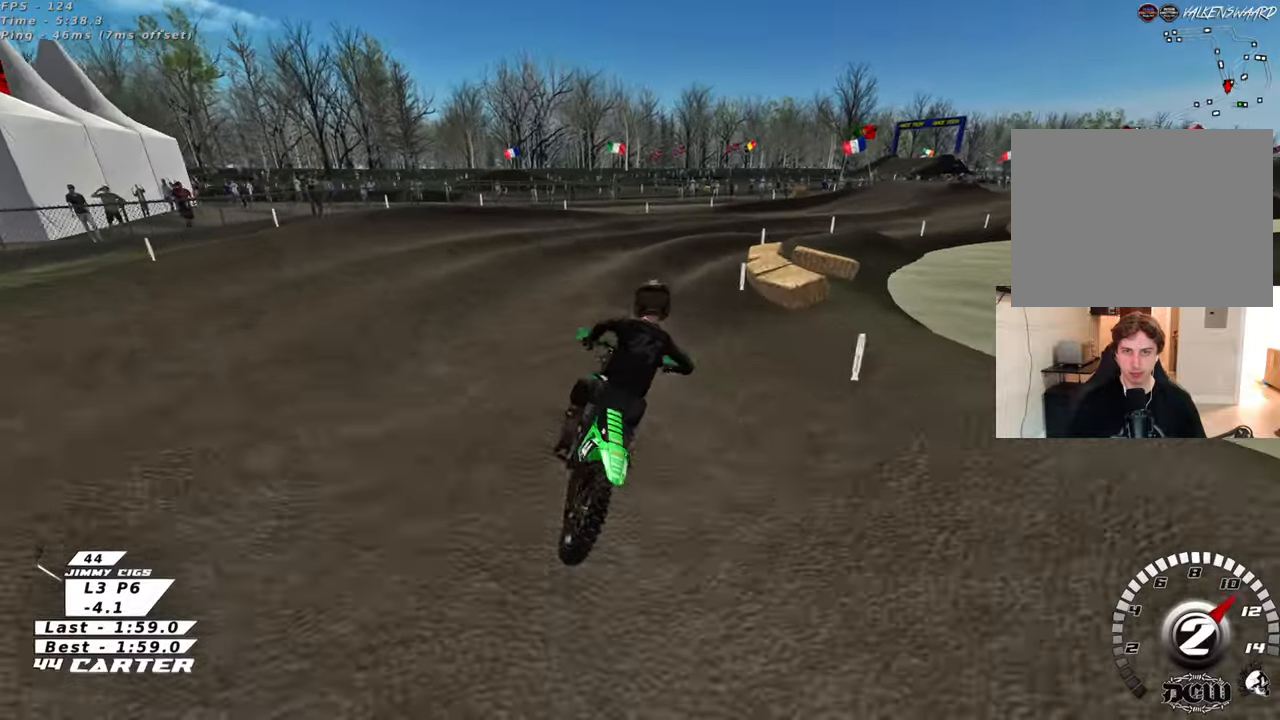
{"buttons": [], "left_stick": "down-right", "right_stick": "center", "events": [[83, "X", "up"], [183, "left_stick", "up-right"], [300, "L2", "down"], [300, "left_stick", "down-right"], [450, "L2", "up"]]}
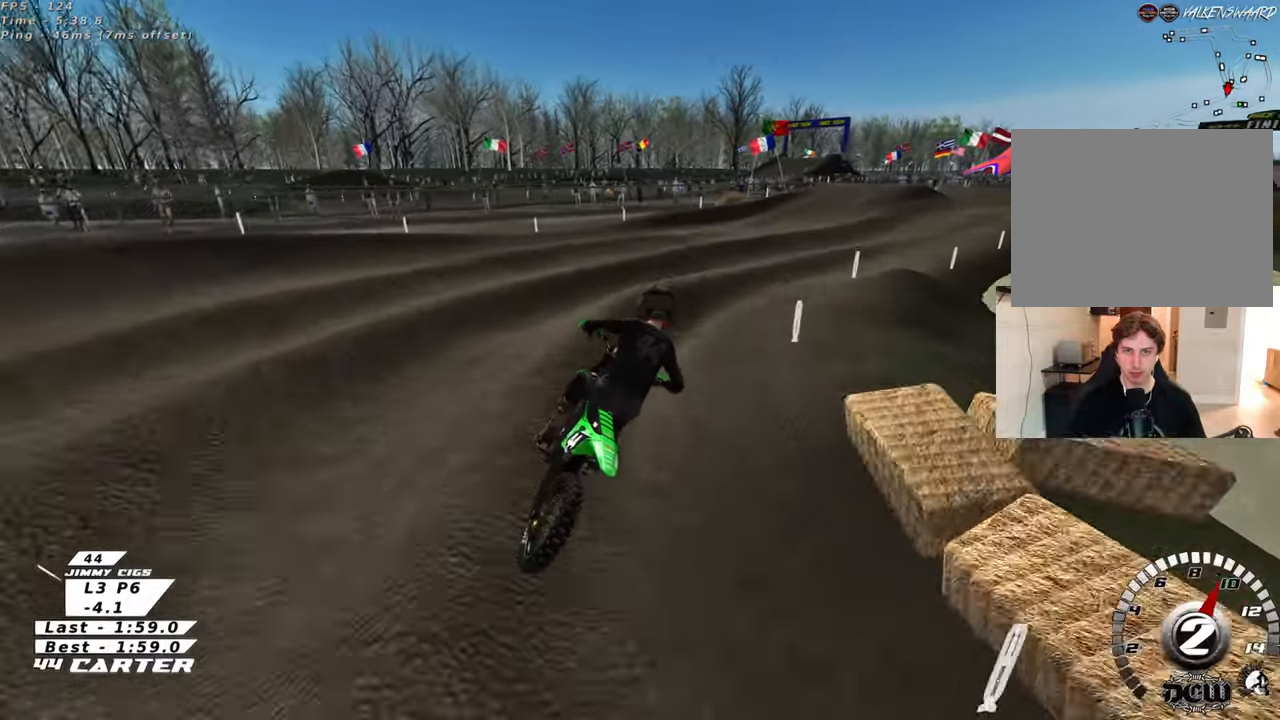
{"buttons": [], "left_stick": "down-right", "right_stick": "center", "events": [[117, "left_stick", "down"], [450, "left_stick", "down-right"]]}
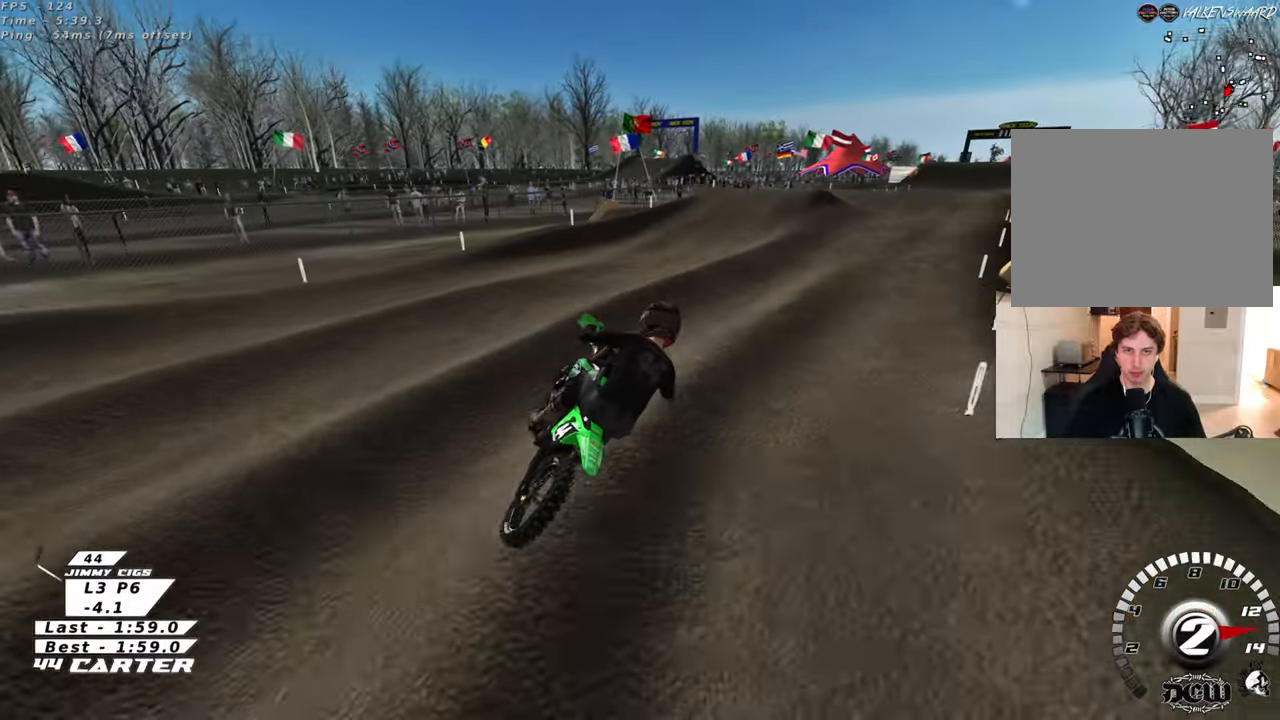
{"buttons": [], "left_stick": "down", "right_stick": "center", "events": [[133, "left_stick", "up-right"], [283, "left_stick", "up-left"], [400, "left_stick", "down"]]}
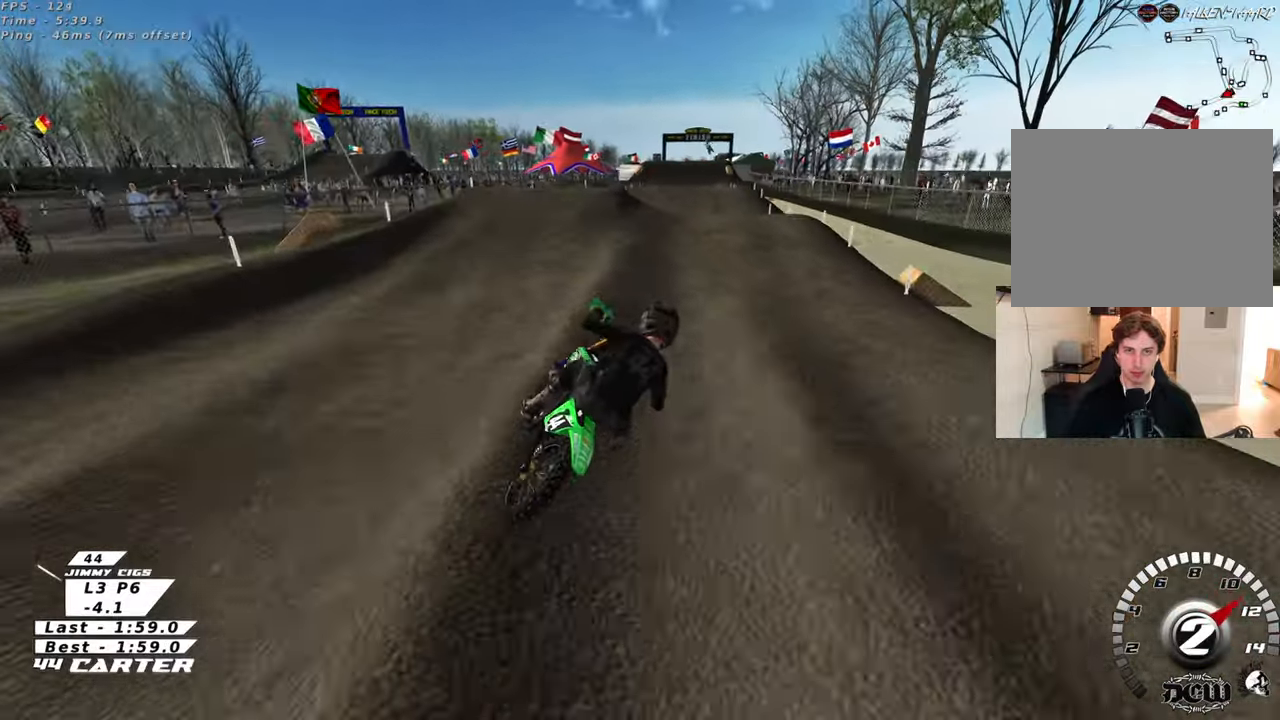
{"buttons": [], "left_stick": "up-left", "right_stick": "center", "events": [[17, "A", "down"], [67, "left_stick", "left"], [133, "left_stick", "center"], [183, "A", "up"], [183, "left_stick", "left"], [233, "left_stick", "up-left"]]}
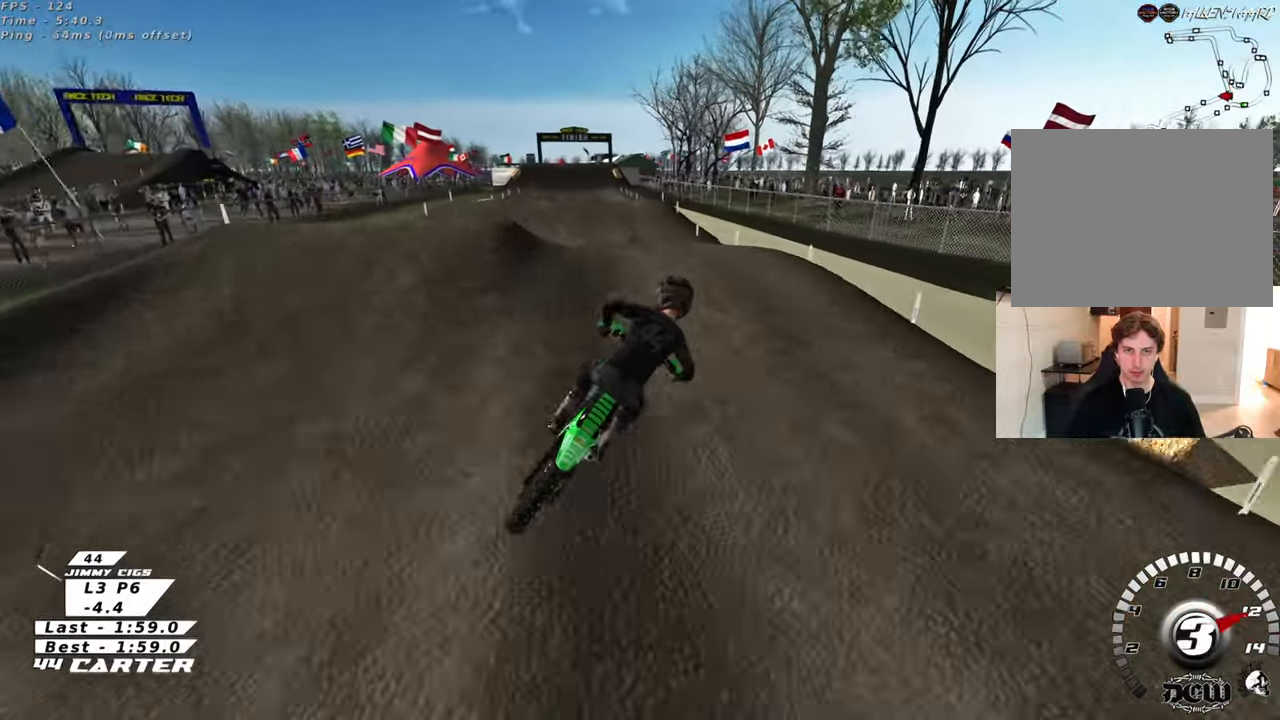
{"buttons": [], "left_stick": "down-left", "right_stick": "center", "events": [[67, "left_stick", "down-left"]]}
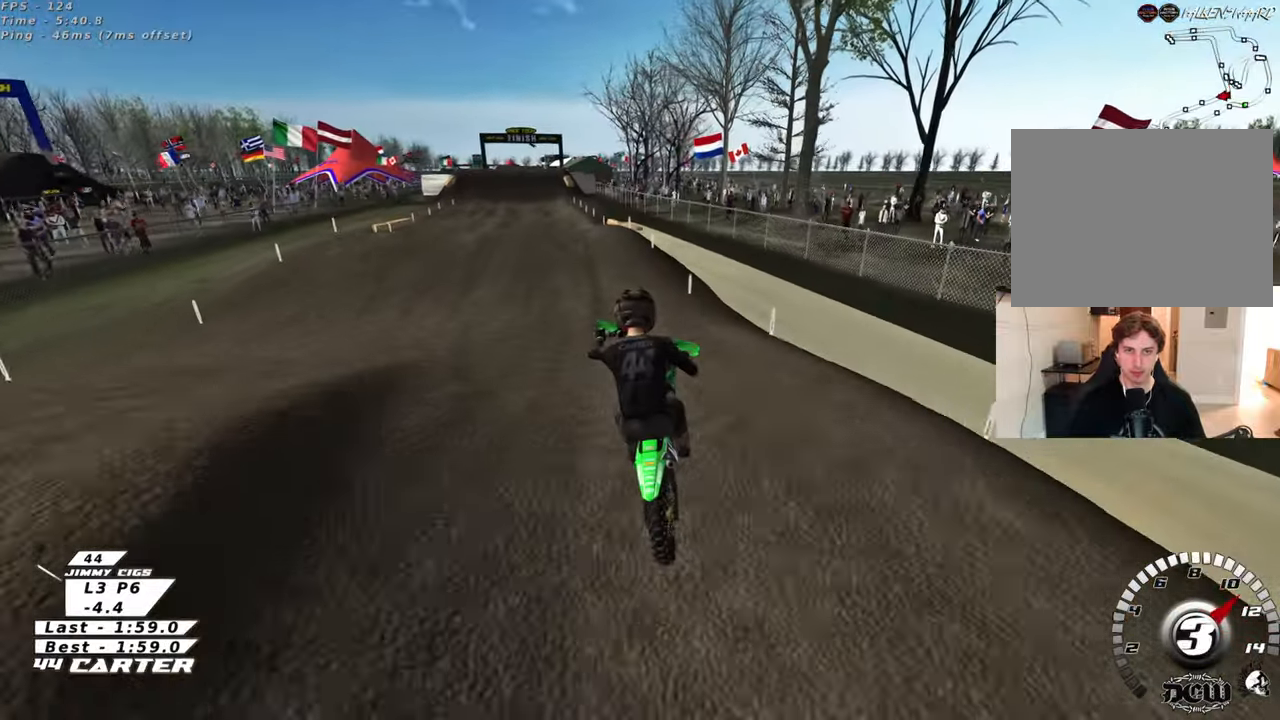
{"buttons": [], "left_stick": "up", "right_stick": "center", "events": [[67, "left_stick", "down-right"], [167, "left_stick", "up-right"], [267, "left_stick", "up"]]}
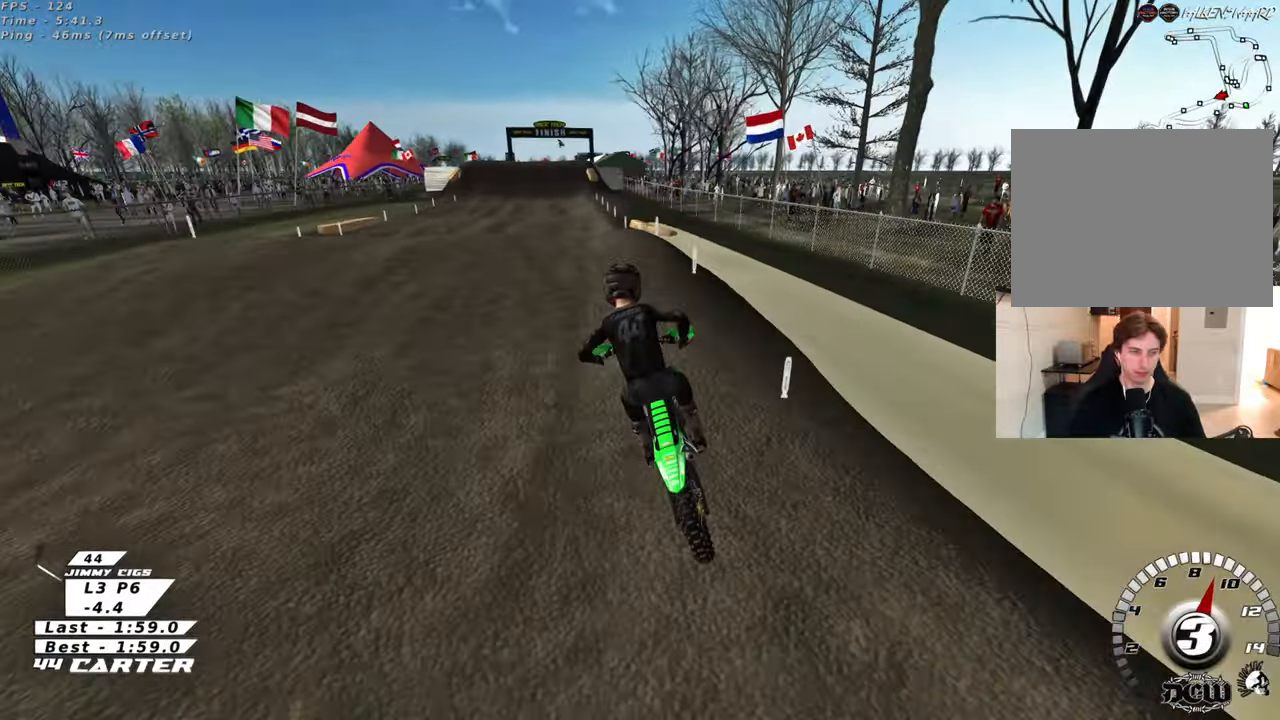
{"buttons": [], "left_stick": "down", "right_stick": "center", "events": [[200, "left_stick", "center"], [267, "left_stick", "down"], [333, "A", "down"], [483, "A", "up"]]}
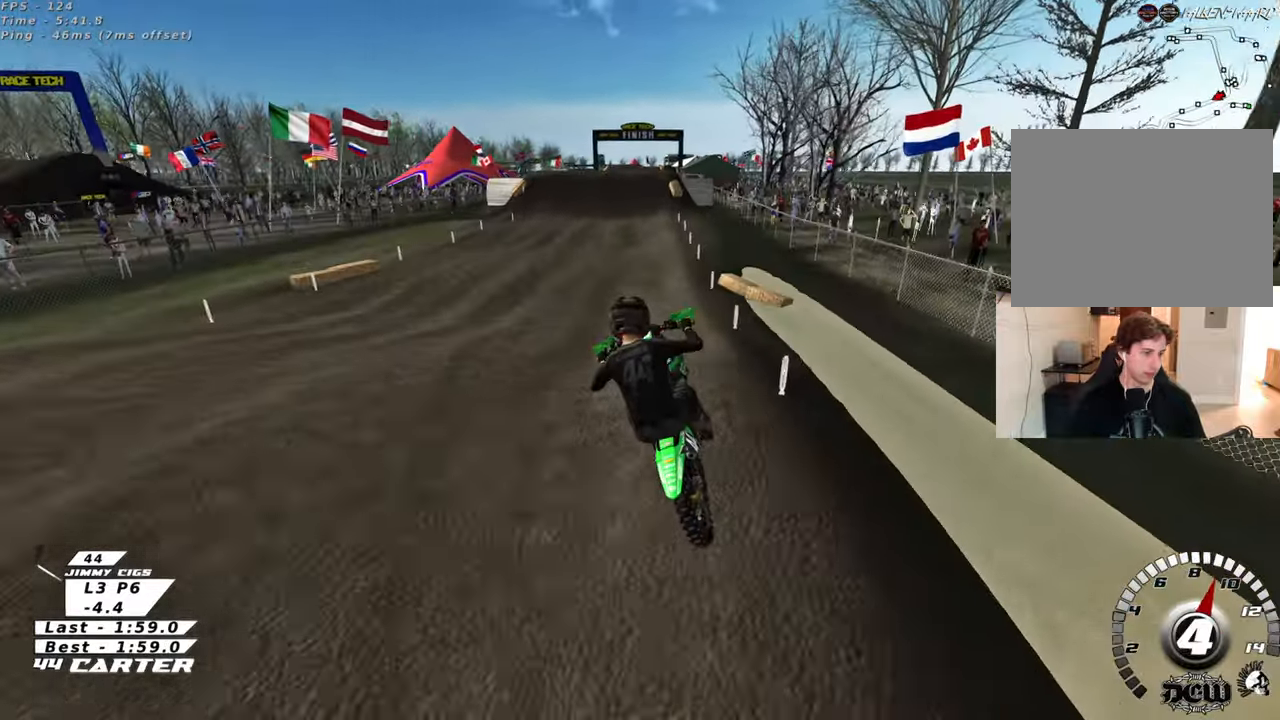
{"buttons": [], "left_stick": "up", "right_stick": "center", "events": [[50, "left_stick", "center"], [150, "left_stick", "up-right"], [233, "X", "down"], [333, "left_stick", "up"], [350, "X", "up"]]}
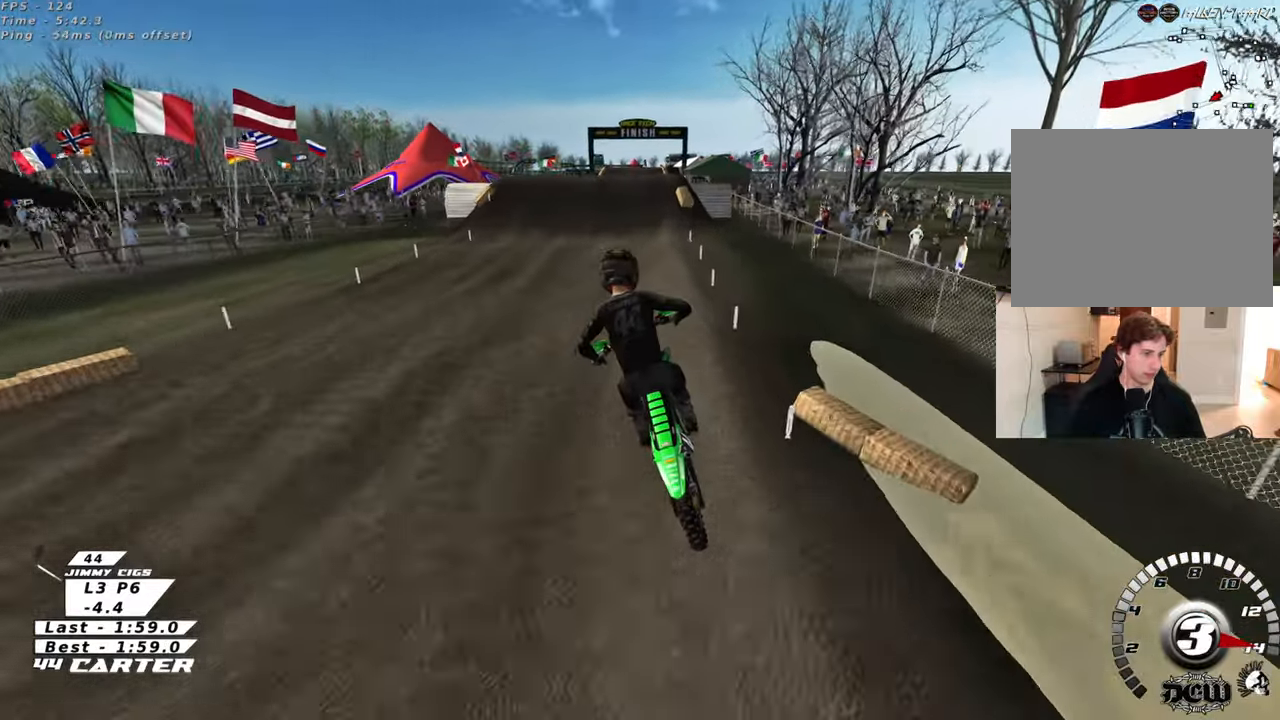
{"buttons": ["A"], "left_stick": "center", "right_stick": "center", "events": [[383, "A", "down"], [483, "left_stick", "center"]]}
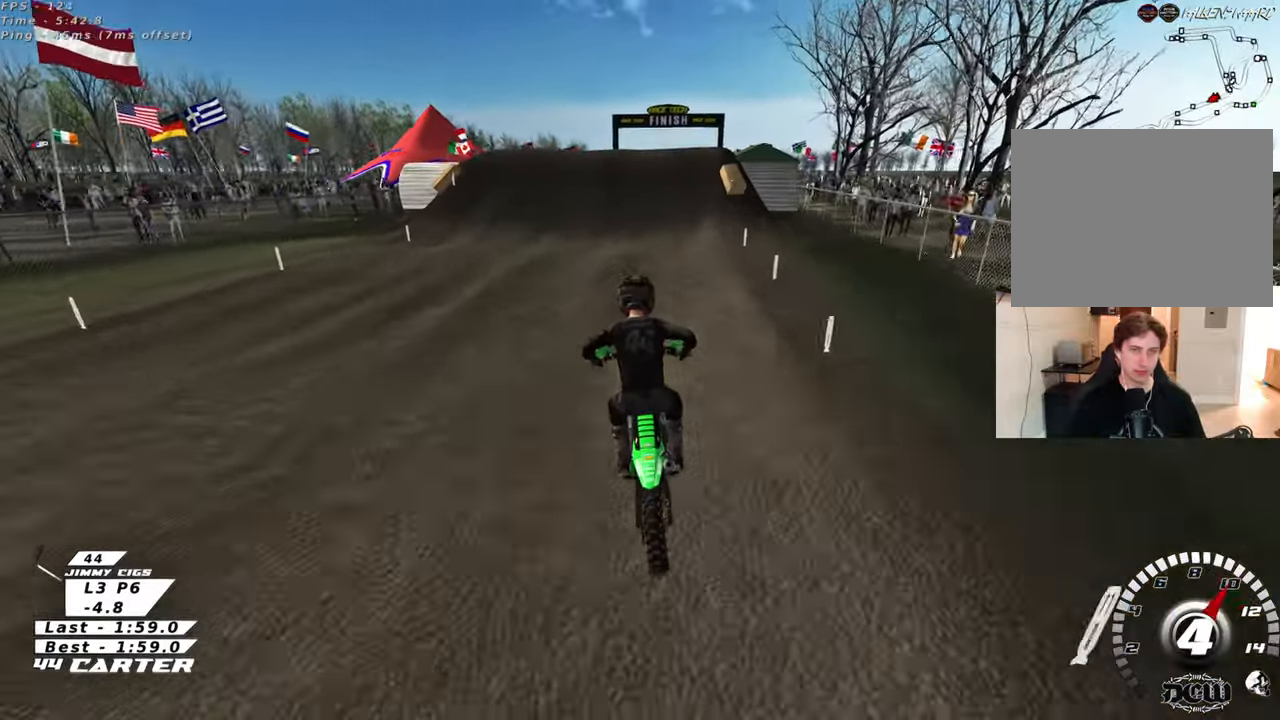
{"buttons": [], "left_stick": "down", "right_stick": "center", "events": [[33, "A", "up"], [317, "X", "down"], [383, "left_stick", "down"], [400, "X", "up"]]}
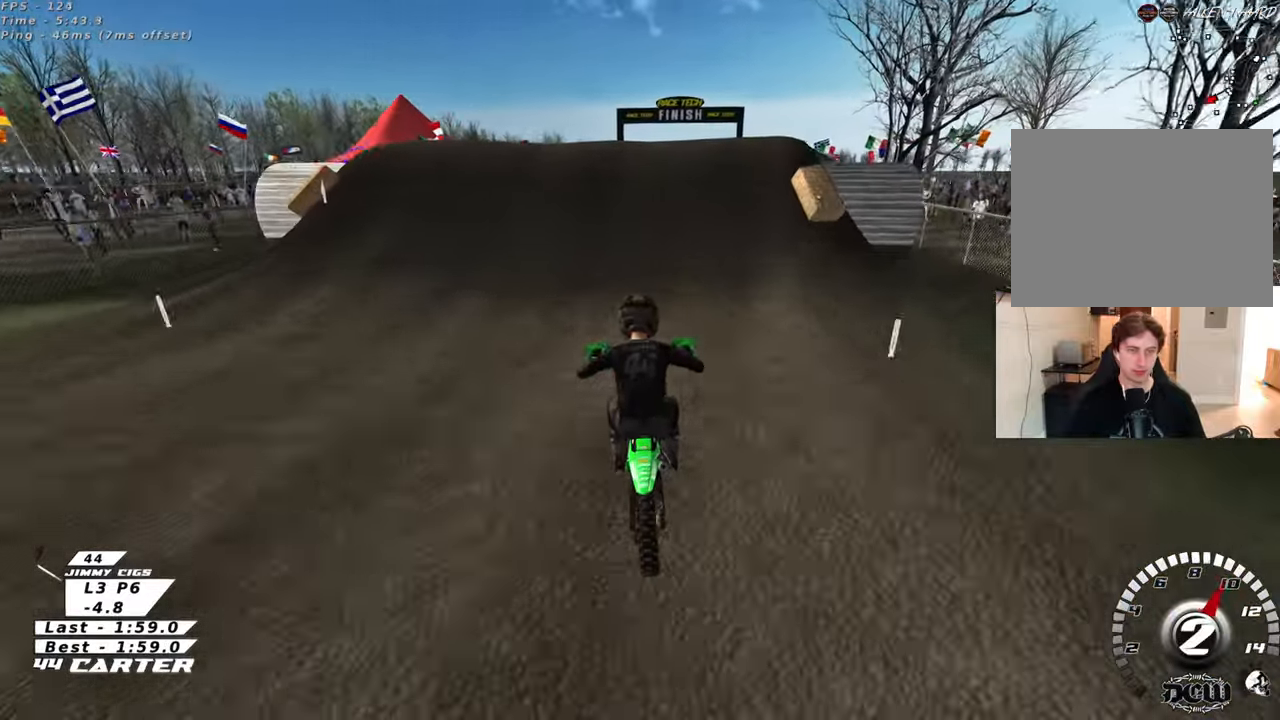
{"buttons": ["L2"], "left_stick": "up-right", "right_stick": "center", "events": [[17, "X", "down"], [83, "X", "up"], [167, "X", "down"], [183, "left_stick", "center"], [250, "X", "up"], [300, "L2", "down"], [300, "left_stick", "up-right"], [350, "X", "down"], [417, "X", "up"]]}
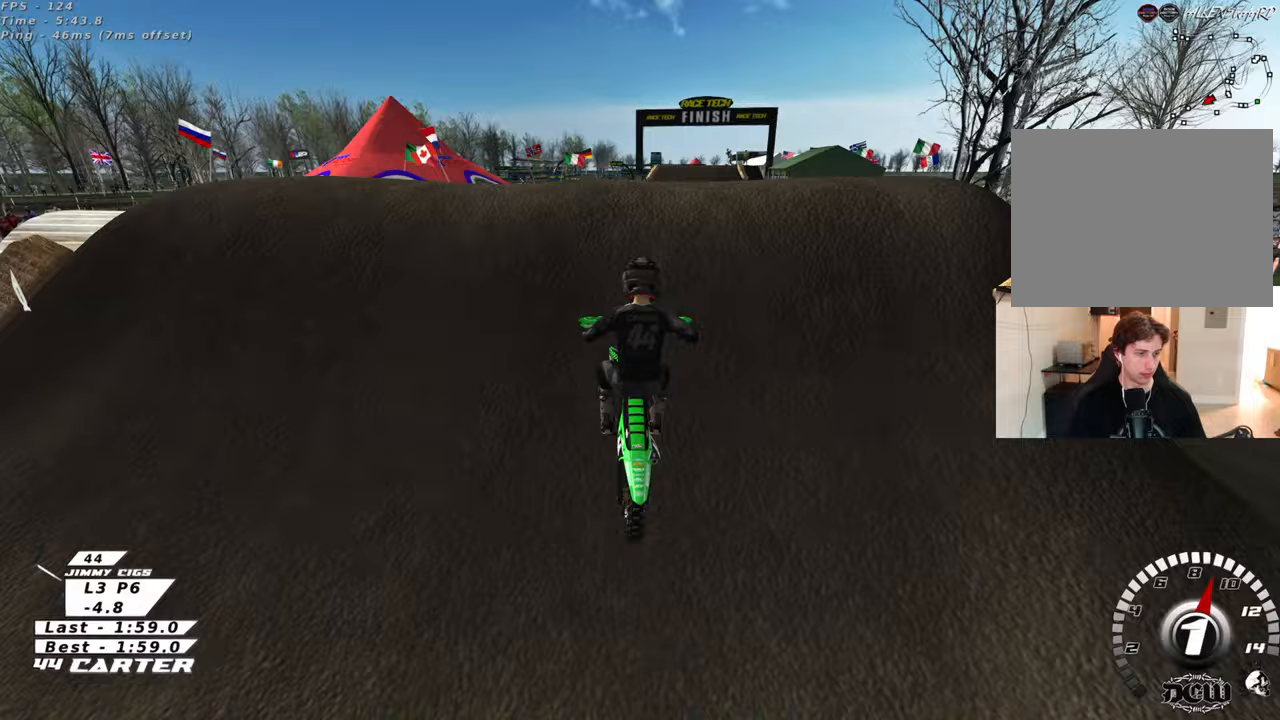
{"buttons": [], "left_stick": "left", "right_stick": "up-left", "events": [[17, "L2", "up"], [167, "left_stick", "up-left"], [217, "left_stick", "left"], [500, "right_stick", "up-left"]]}
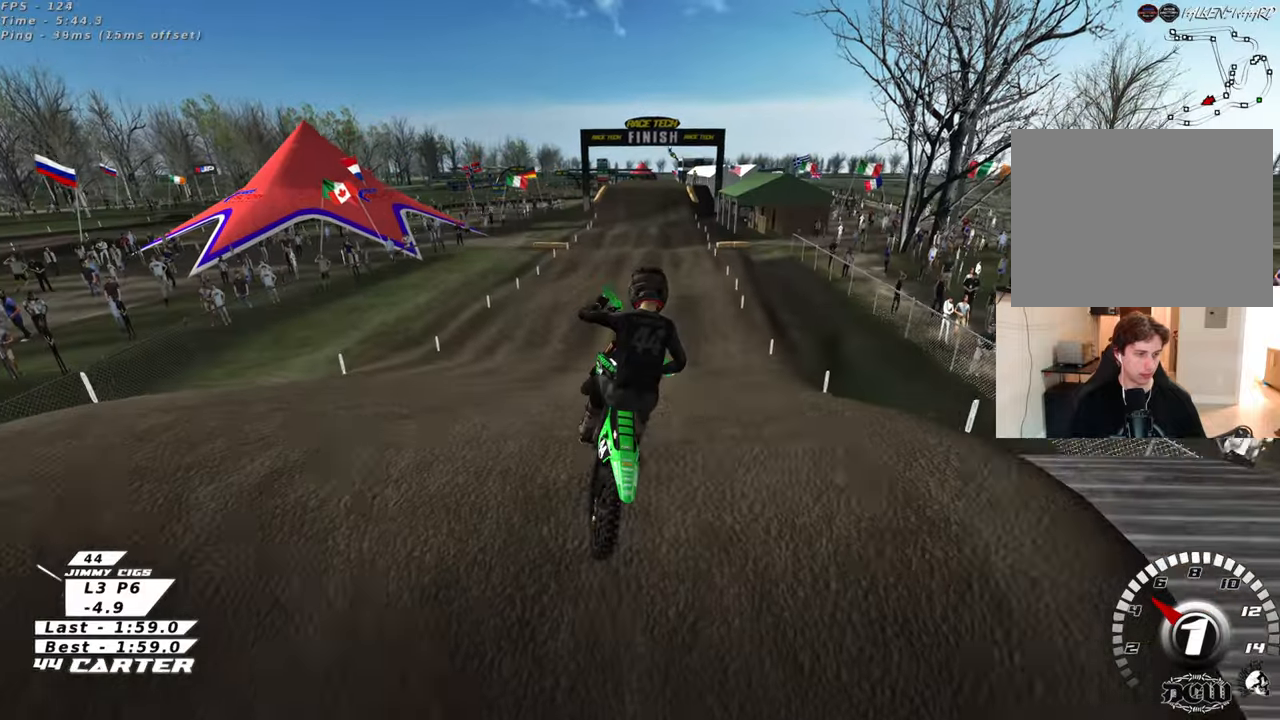
{"buttons": [], "left_stick": "up-left", "right_stick": "down-left", "events": [[17, "L1", "down"], [33, "R1", "down"], [33, "right_stick", "down-left"], [67, "R3", "down"], [67, "left_stick", "down"], [117, "left_stick", "down-right"], [133, "right_stick", "left"], [200, "L1", "up"], [250, "R1", "up"], [383, "left_stick", "center"], [400, "R3", "up"], [400, "right_stick", "down-left"], [500, "left_stick", "up-left"]]}
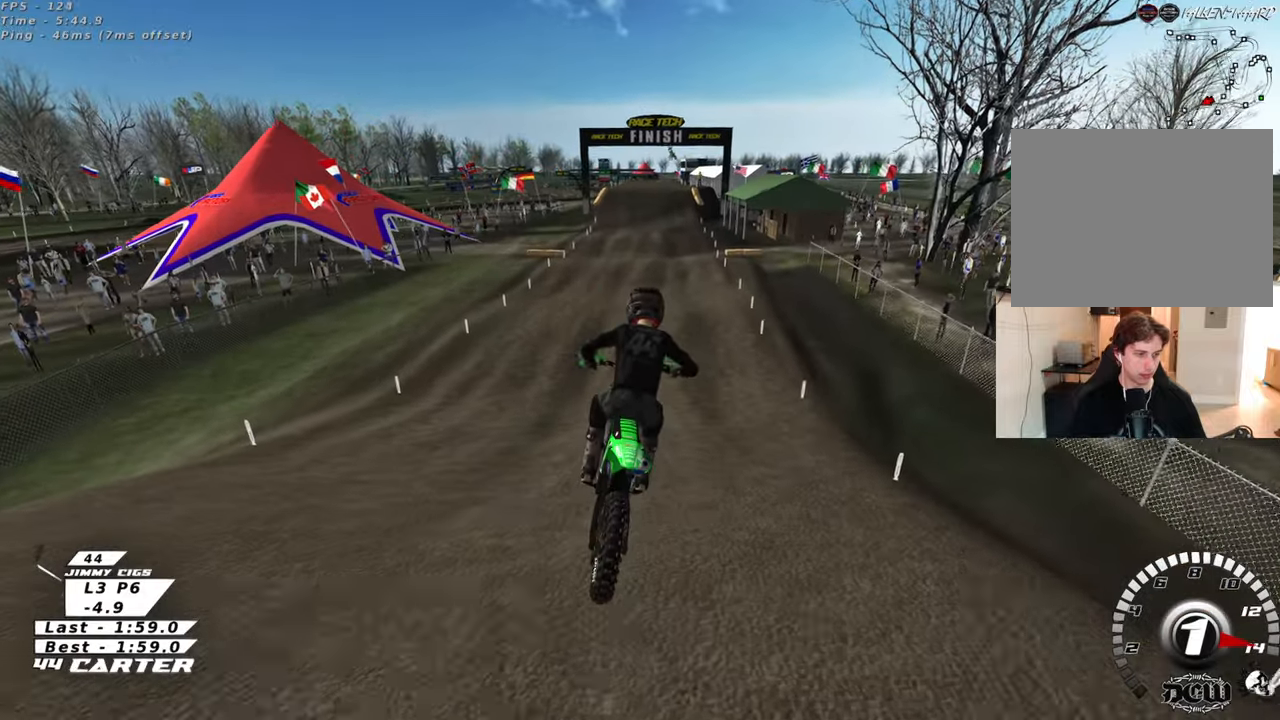
{"buttons": [], "left_stick": "up", "right_stick": "down-left", "events": [[33, "right_stick", "down"], [167, "left_stick", "up"], [467, "right_stick", "down-left"]]}
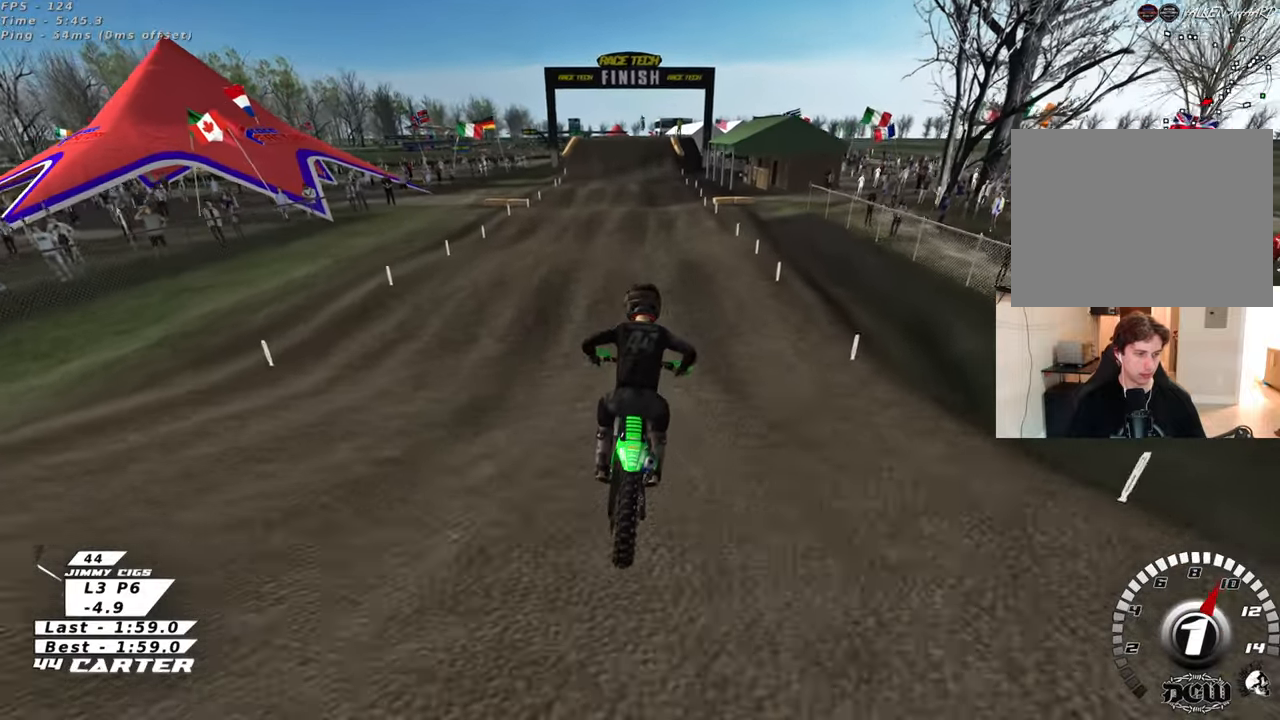
{"buttons": ["A"], "left_stick": "center", "right_stick": "down", "events": [[83, "left_stick", "center"], [283, "right_stick", "down"], [467, "A", "down"]]}
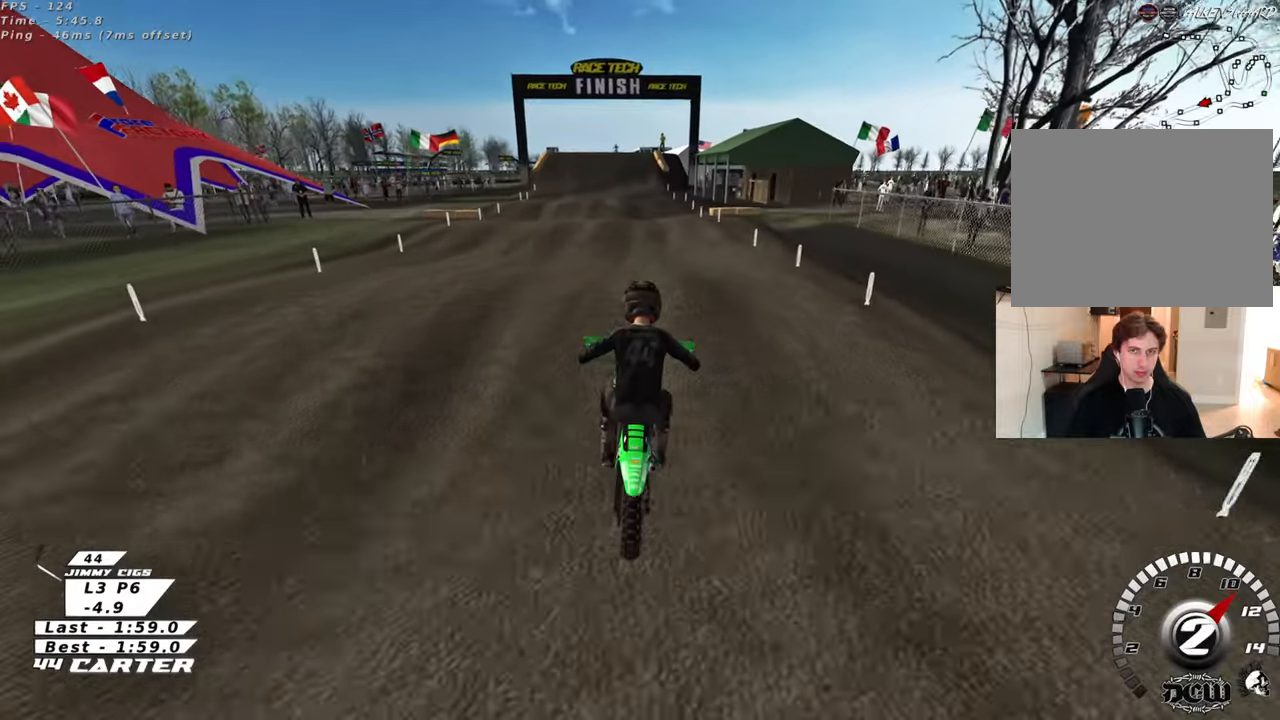
{"buttons": [], "left_stick": "down", "right_stick": "center", "events": [[117, "A", "up"], [117, "left_stick", "down"], [317, "right_stick", "center"]]}
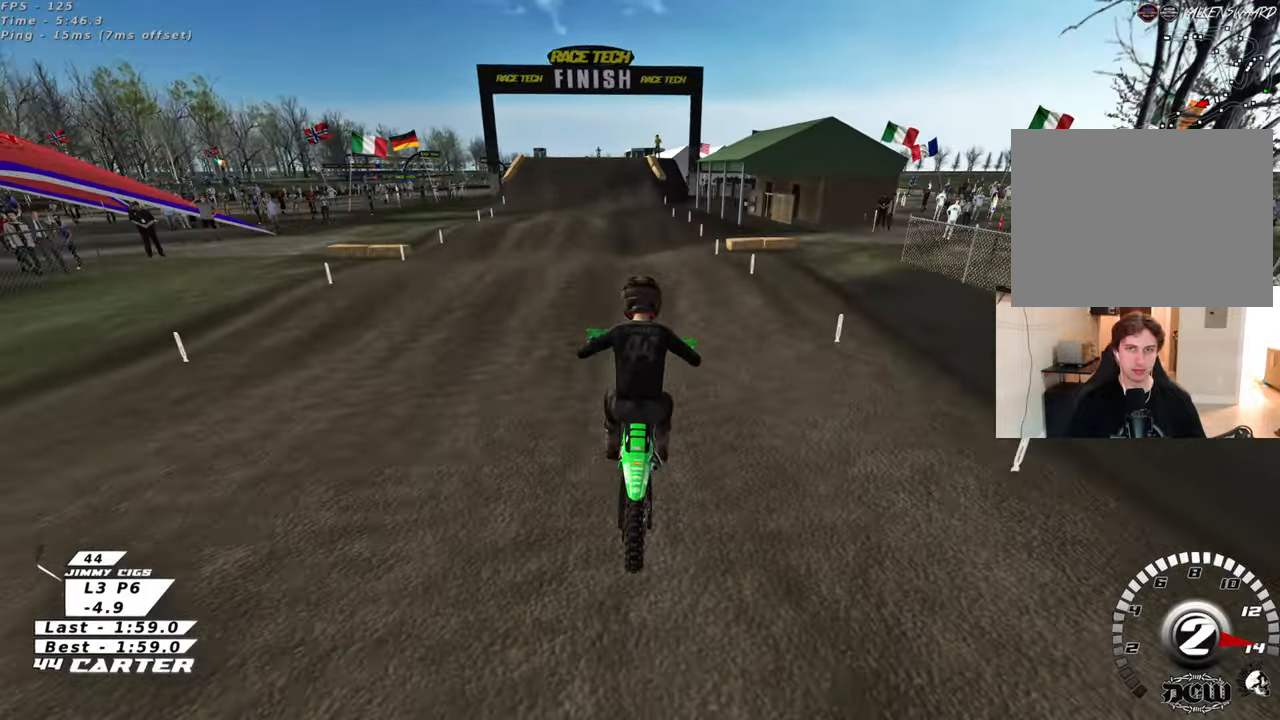
{"buttons": [], "left_stick": "down", "right_stick": "center", "events": [[50, "left_stick", "up-left"], [150, "left_stick", "up"], [450, "left_stick", "down"]]}